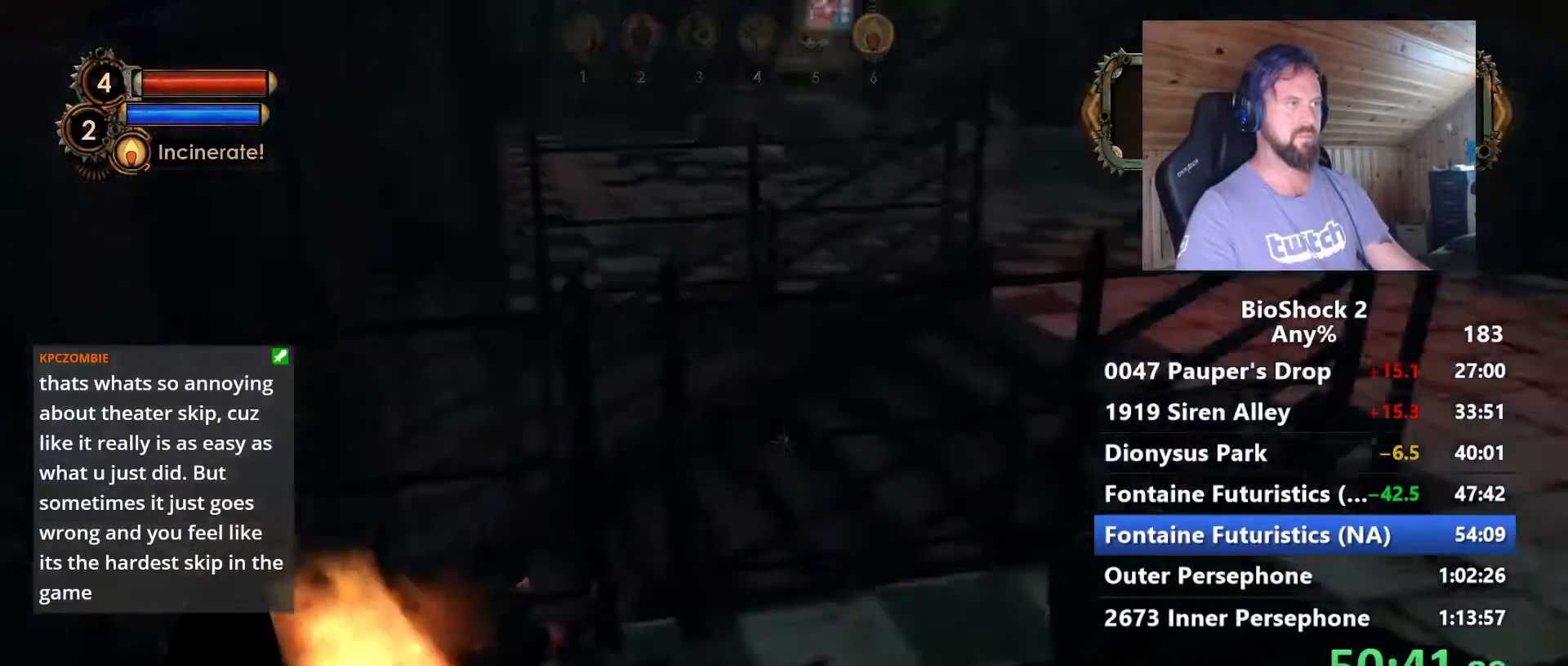
Gameplay with keyboard and mouse; each line is a JSON object with the keys and mouse buttons held at the frame after it. "events" lists presses ("down") and releases ("up") of "1", "2", "3", "4", "5", "a", "alt", "c", "caps_lock", "ctrl", "d", "e", "f", "g", "q", "r", "s", "shift", "space", "t", "tab", "v", "w", "x", "z", "mouse_left", "mouse_wheel" and "mouse_right" between this image and that frame as [ms after this image, input, new state], when the widget could be followed in between. "mouse_left", "mouse_wheel", "mouse_right" = the "left", "wheel", "right" buttons of the "mouse" list. No other keys are recorded. "wheel" means that the mouse wheel is clicked or scrolled. "mouse_move" is the direction in which the mouse moves at that frame (one of eight, or "still"), when it could be read.
{"keys": ["w"], "mouse": [], "mouse_move": "right", "events": [[34, "s", "up"], [234, "w", "down"], [317, "d", "up"]]}
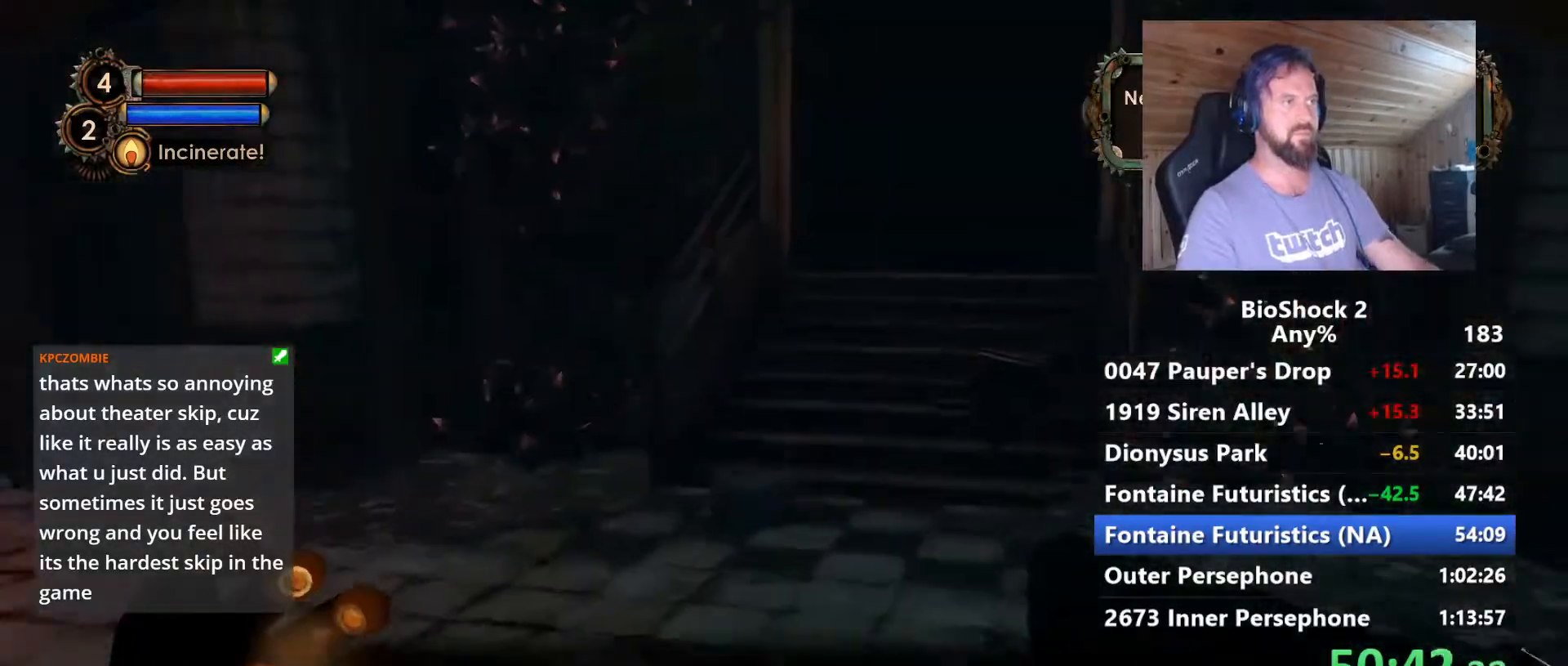
{"keys": ["w"], "mouse": [], "mouse_move": "right", "events": []}
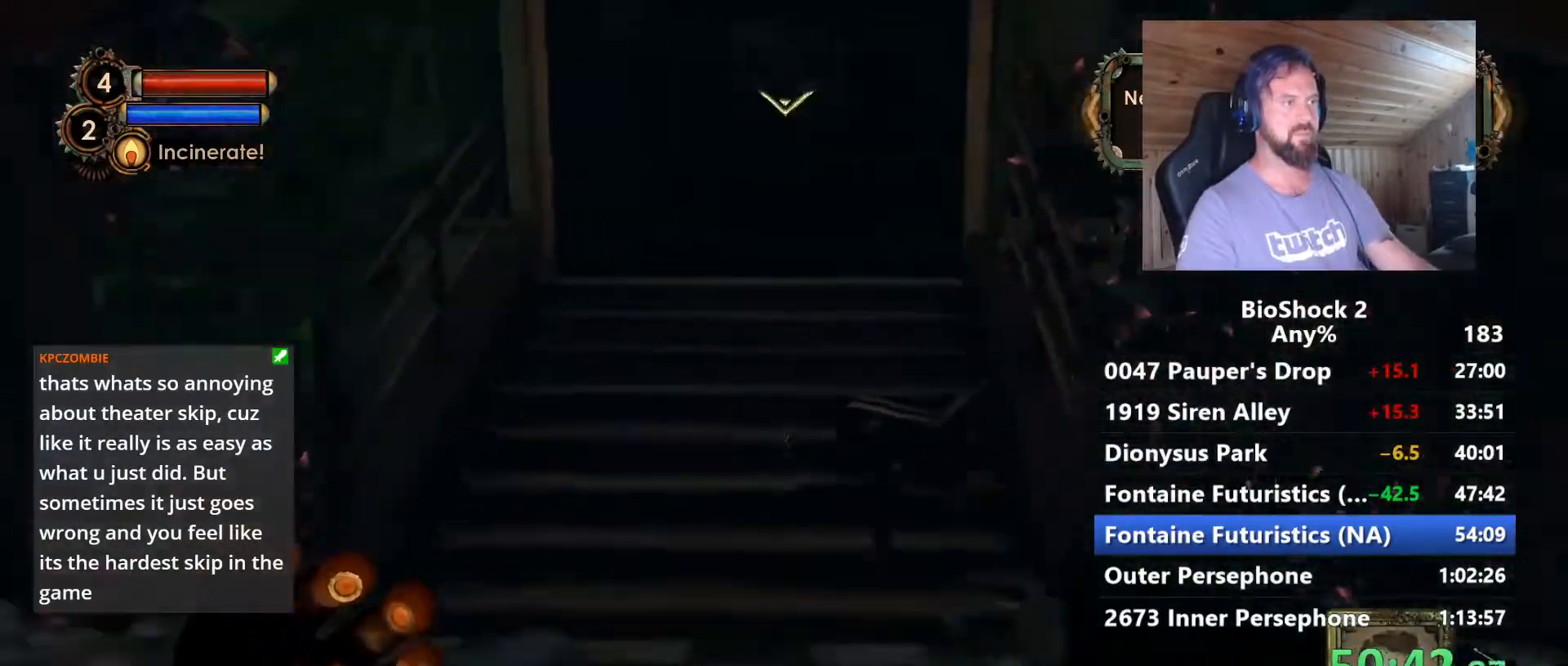
{"keys": ["w"], "mouse": [], "mouse_move": "up", "events": [[300, "a", "down"], [500, "a", "up"]]}
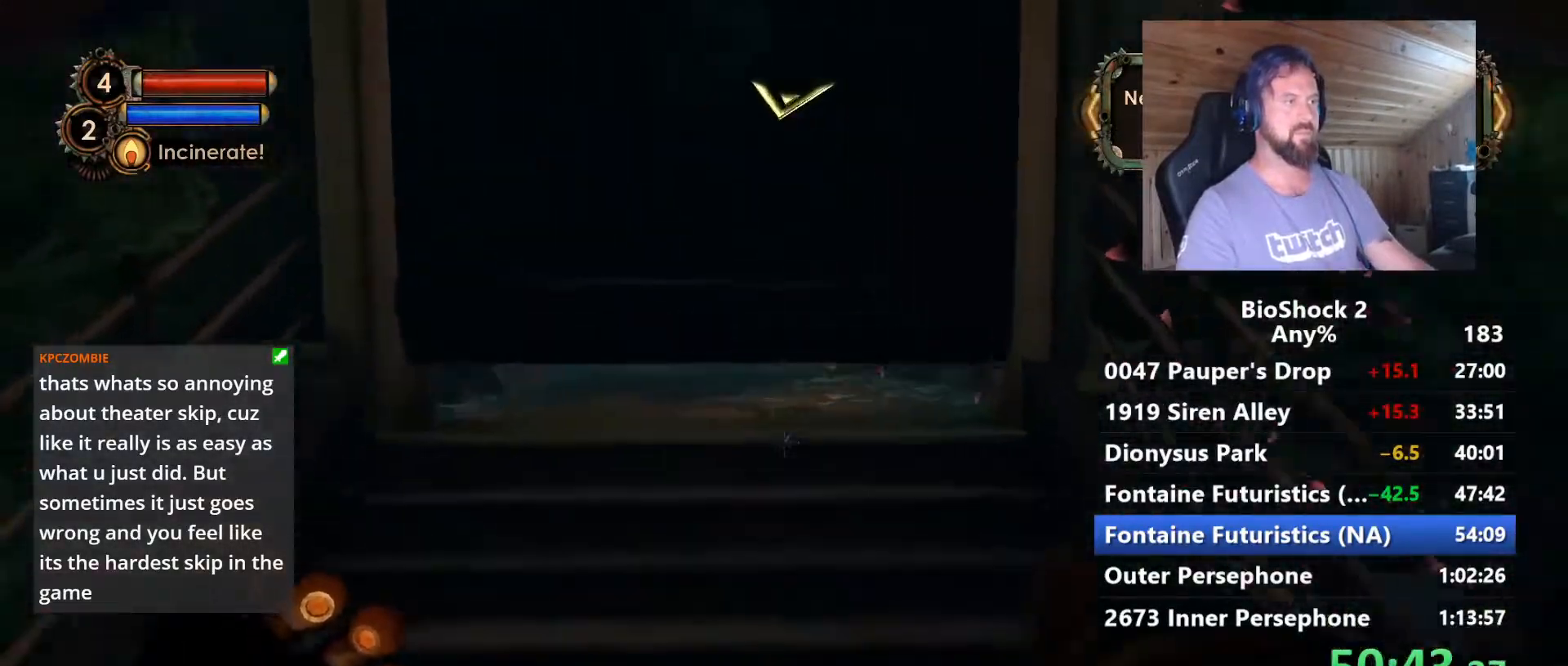
{"keys": ["shift", "w"], "mouse": ["left"], "mouse_move": "still", "events": [[417, "mouse_left", "down"], [467, "shift", "down"]]}
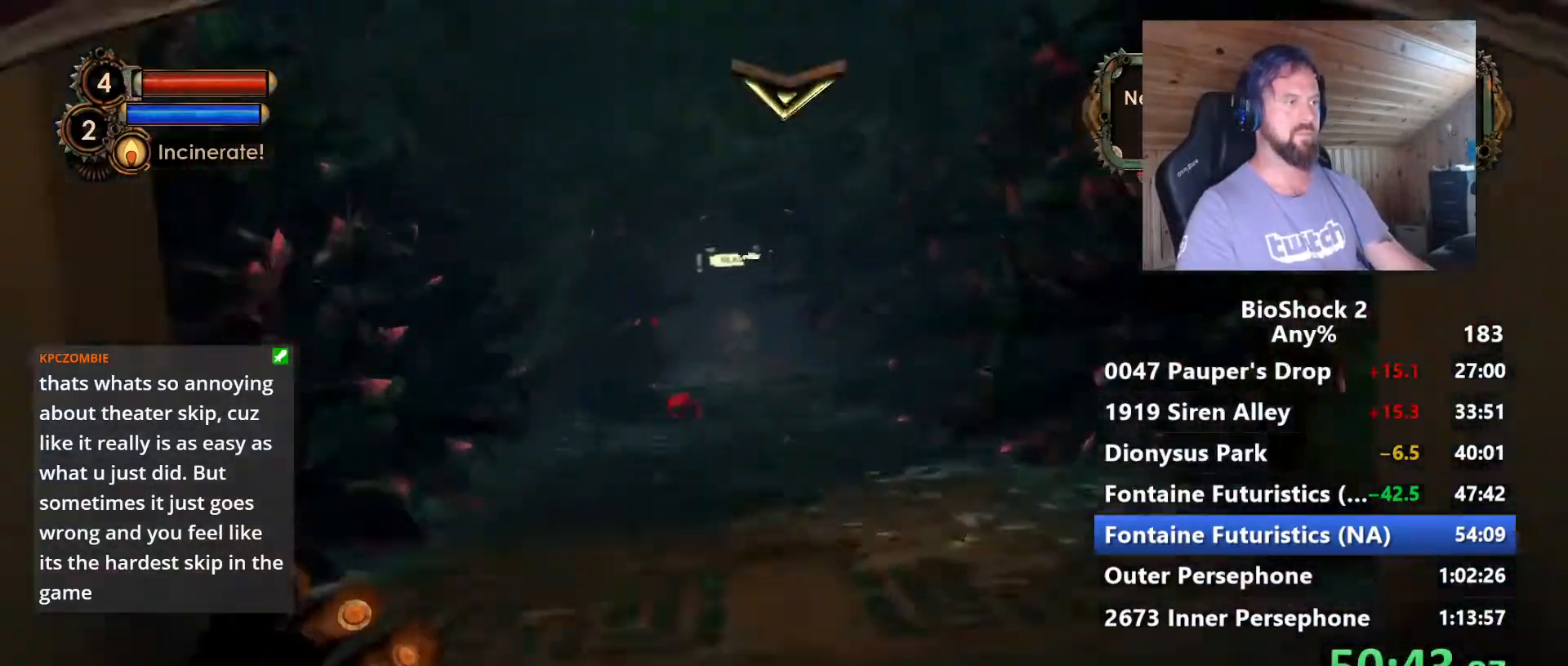
{"keys": ["w"], "mouse": [], "mouse_move": "still", "events": [[17, "mouse_left", "up"], [100, "shift", "up"]]}
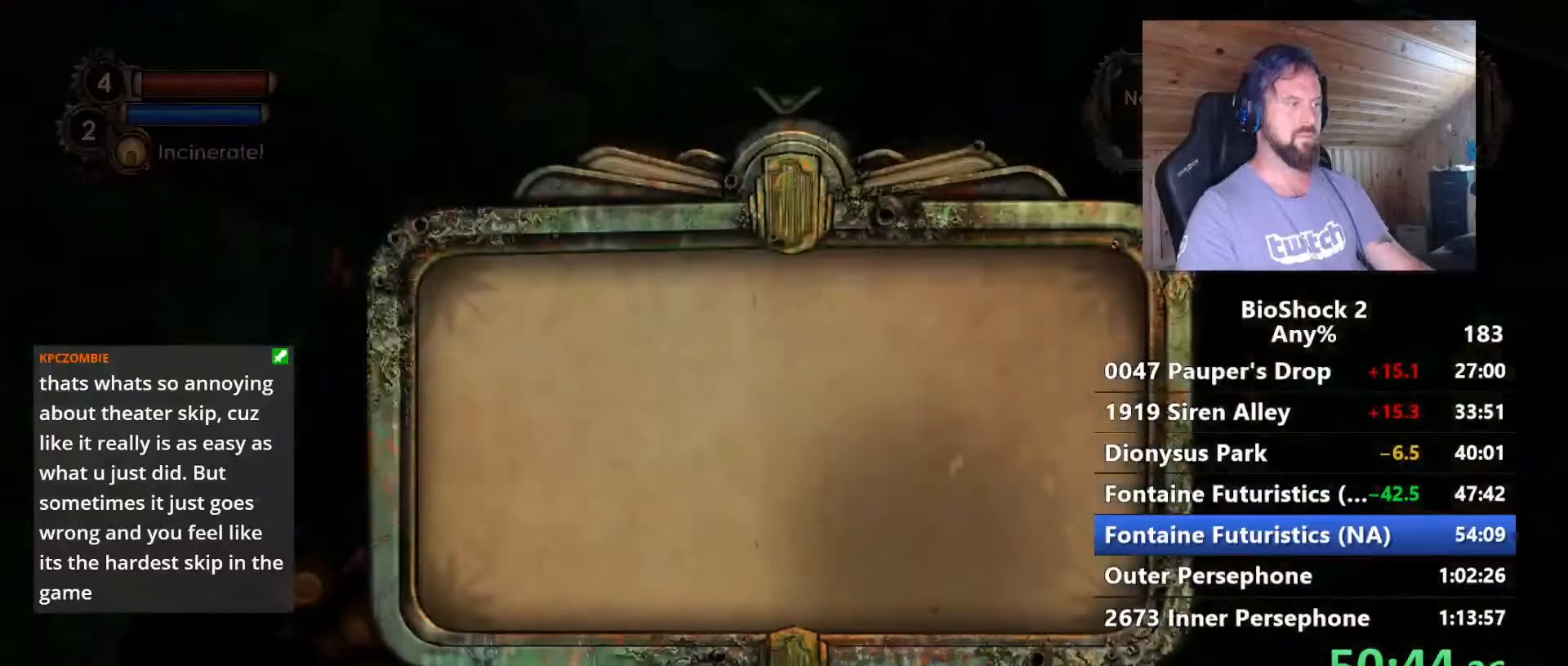
{"keys": ["w"], "mouse": [], "mouse_move": "still", "events": [[217, "space", "down"], [317, "space", "up"]]}
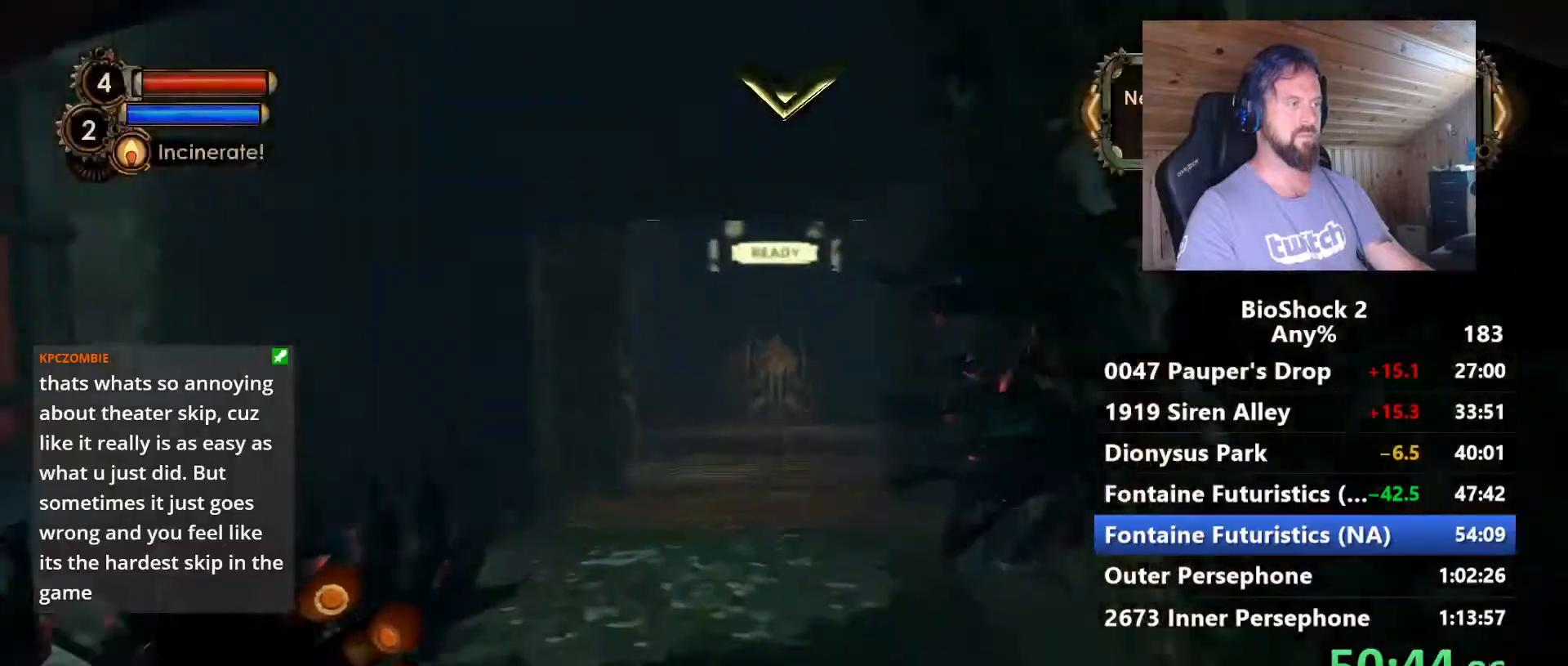
{"keys": ["w"], "mouse": [], "mouse_move": "still", "events": []}
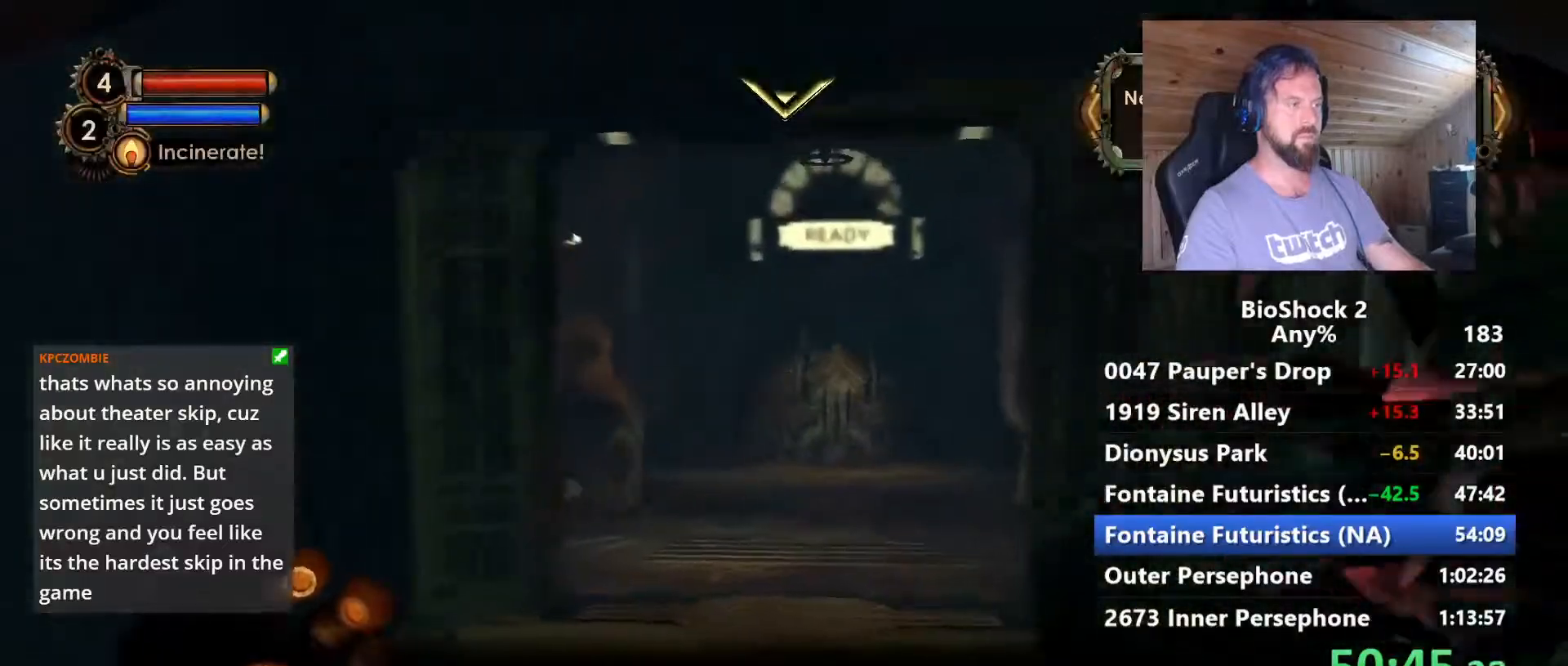
{"keys": ["w"], "mouse": [], "mouse_move": "left", "events": []}
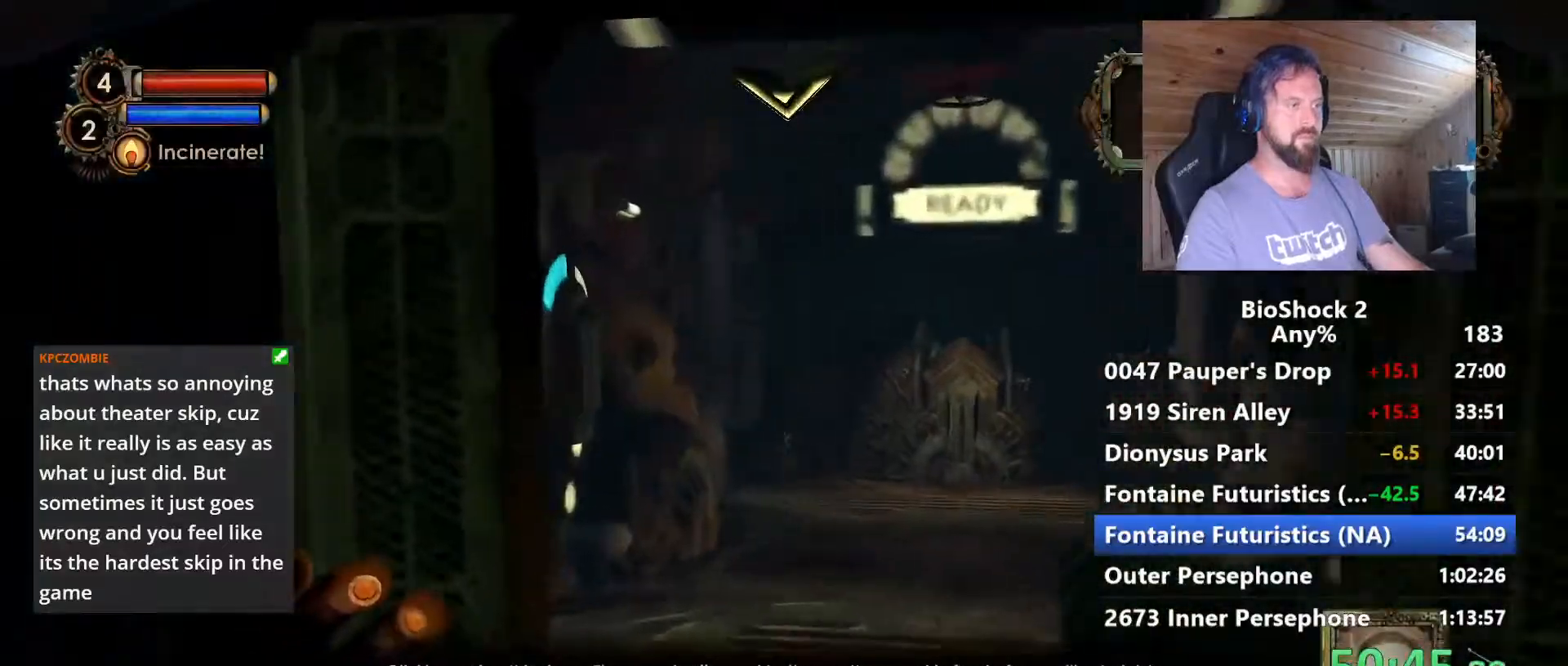
{"keys": ["w"], "mouse": [], "mouse_move": "still", "events": [[217, "d", "down"], [350, "d", "up"]]}
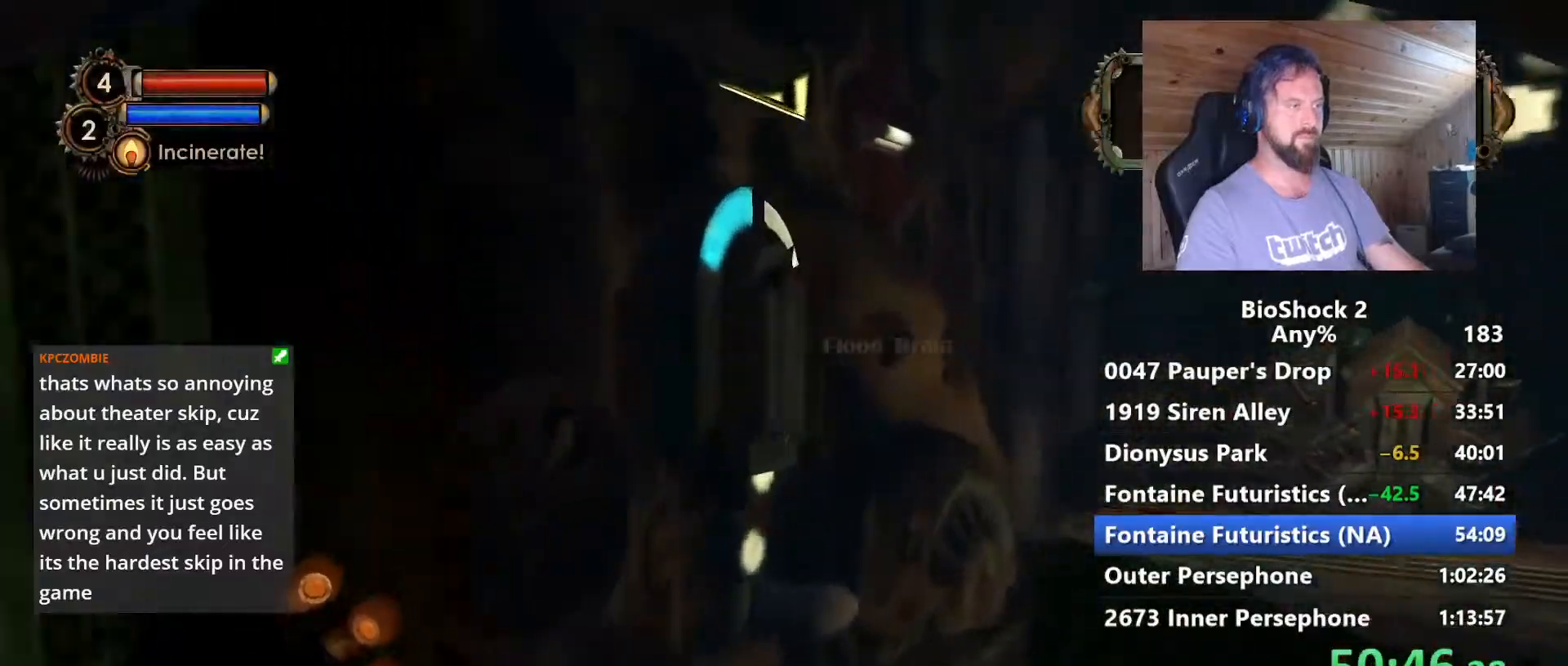
{"keys": ["f", "w"], "mouse": [], "mouse_move": "still", "events": [[50, "f", "down"], [184, "f", "up"], [267, "f", "down"], [367, "f", "up"], [467, "f", "down"]]}
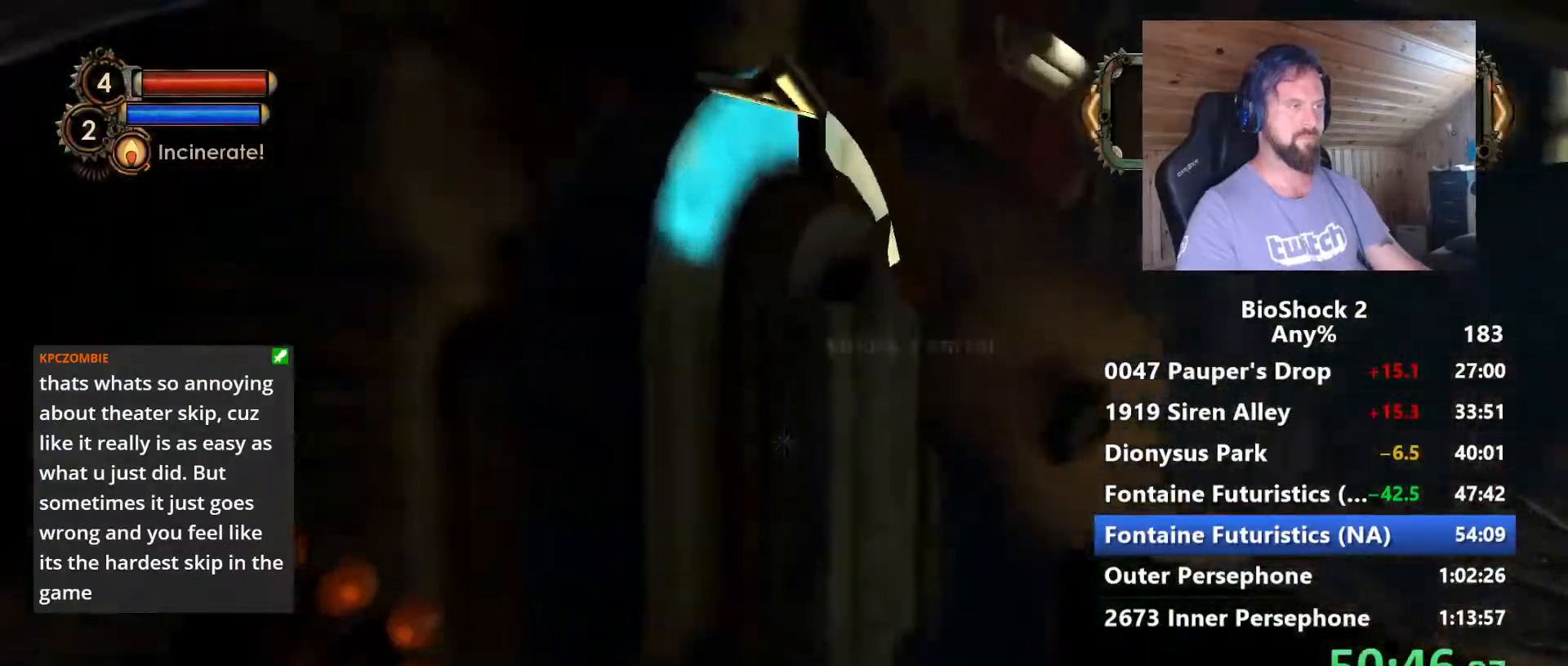
{"keys": ["w"], "mouse": [], "mouse_move": "right", "events": [[50, "f", "up"], [150, "f", "down"], [250, "f", "up"], [284, "f", "down"], [434, "f", "up"]]}
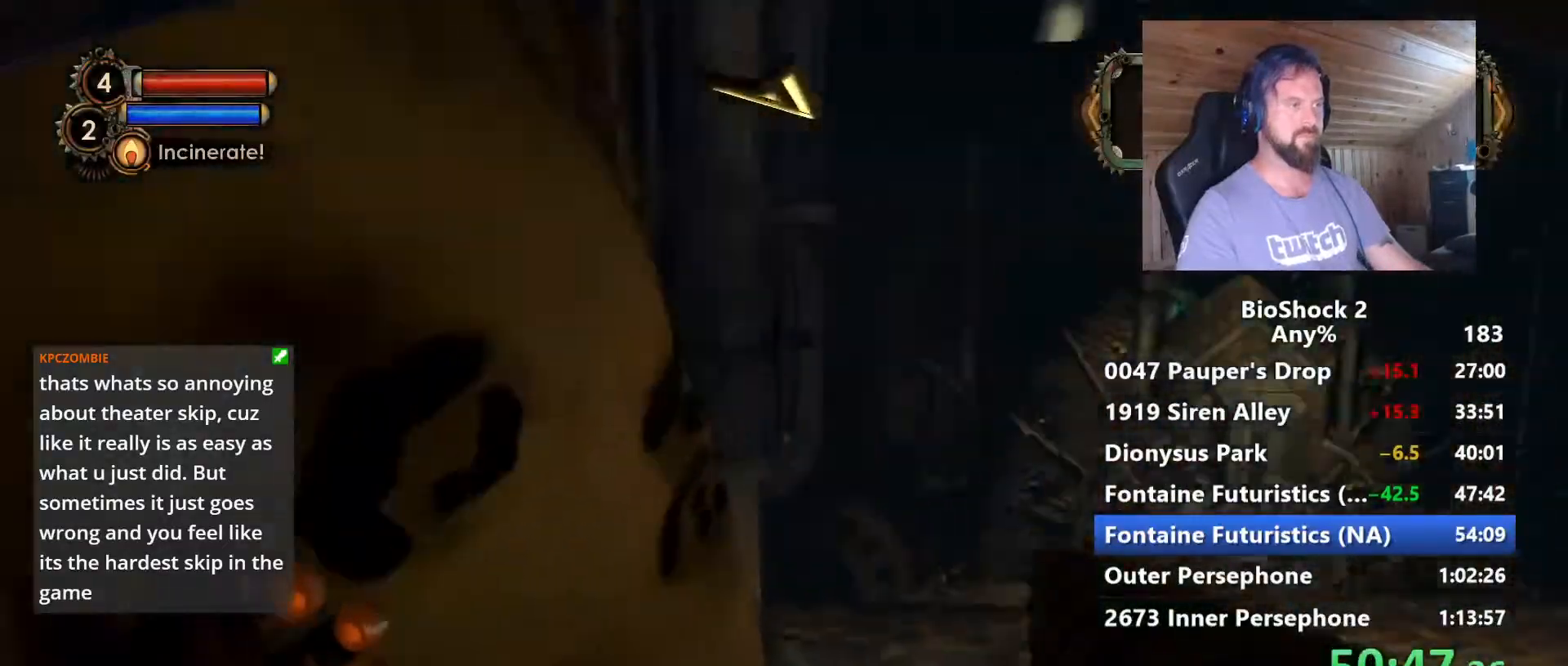
{"keys": ["a", "w"], "mouse": [], "mouse_move": "left", "events": [[17, "d", "down"], [300, "d", "up"], [450, "a", "down"]]}
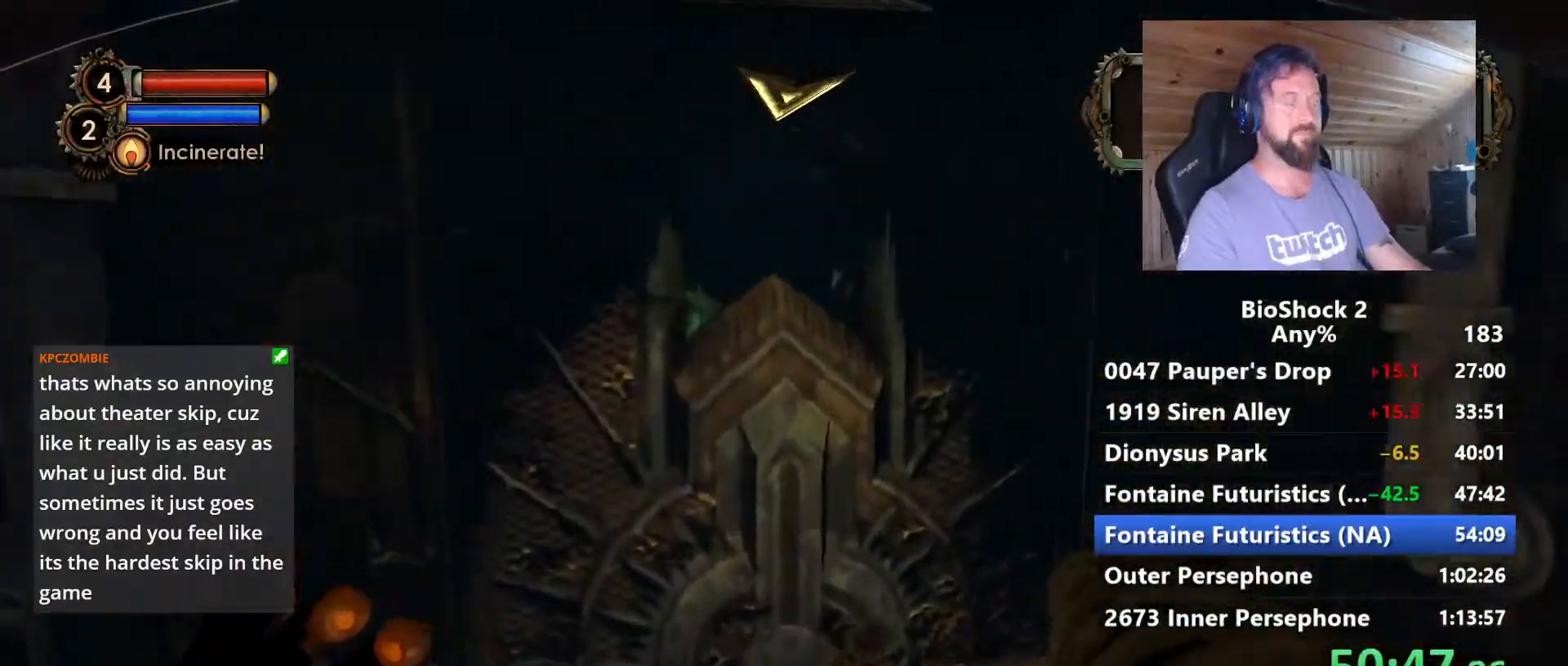
{"keys": [], "mouse": [], "mouse_move": "still", "events": [[34, "a", "up"], [417, "w", "up"]]}
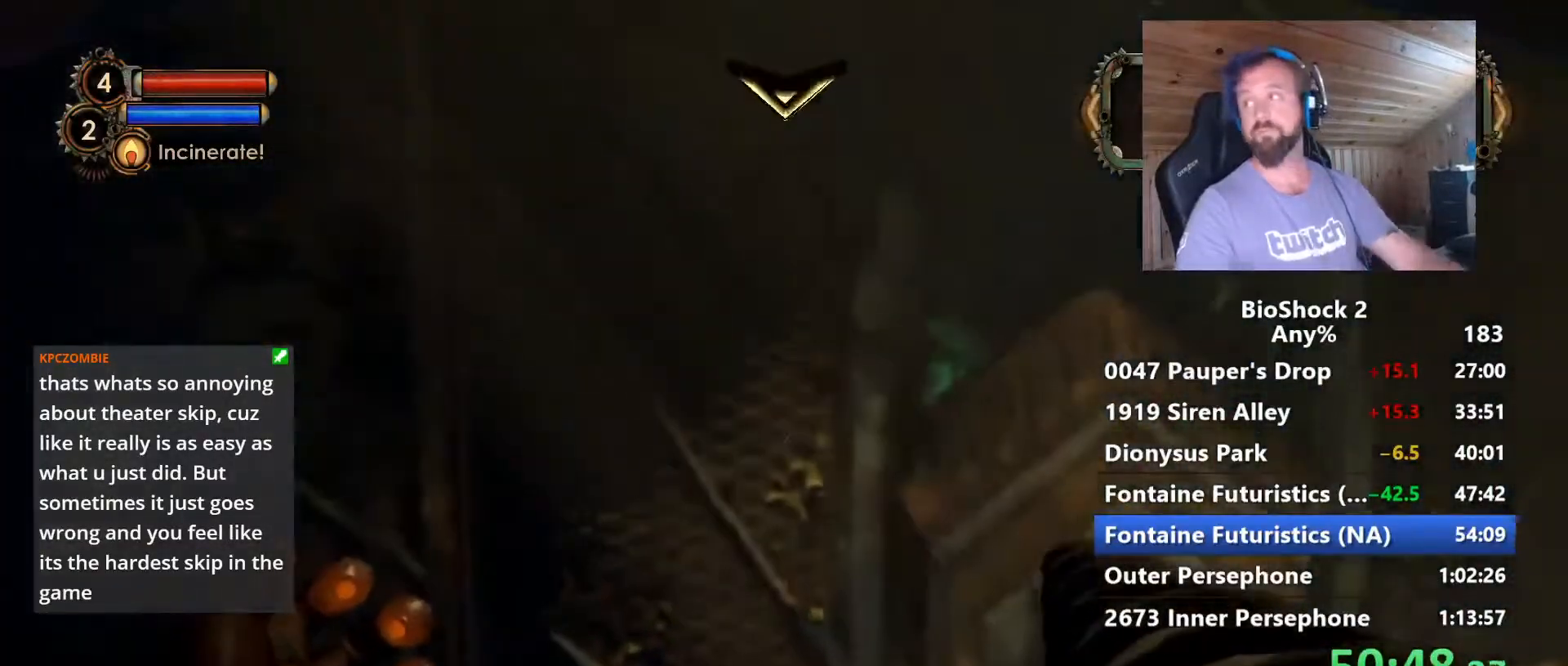
{"keys": [], "mouse": [], "mouse_move": "still", "events": []}
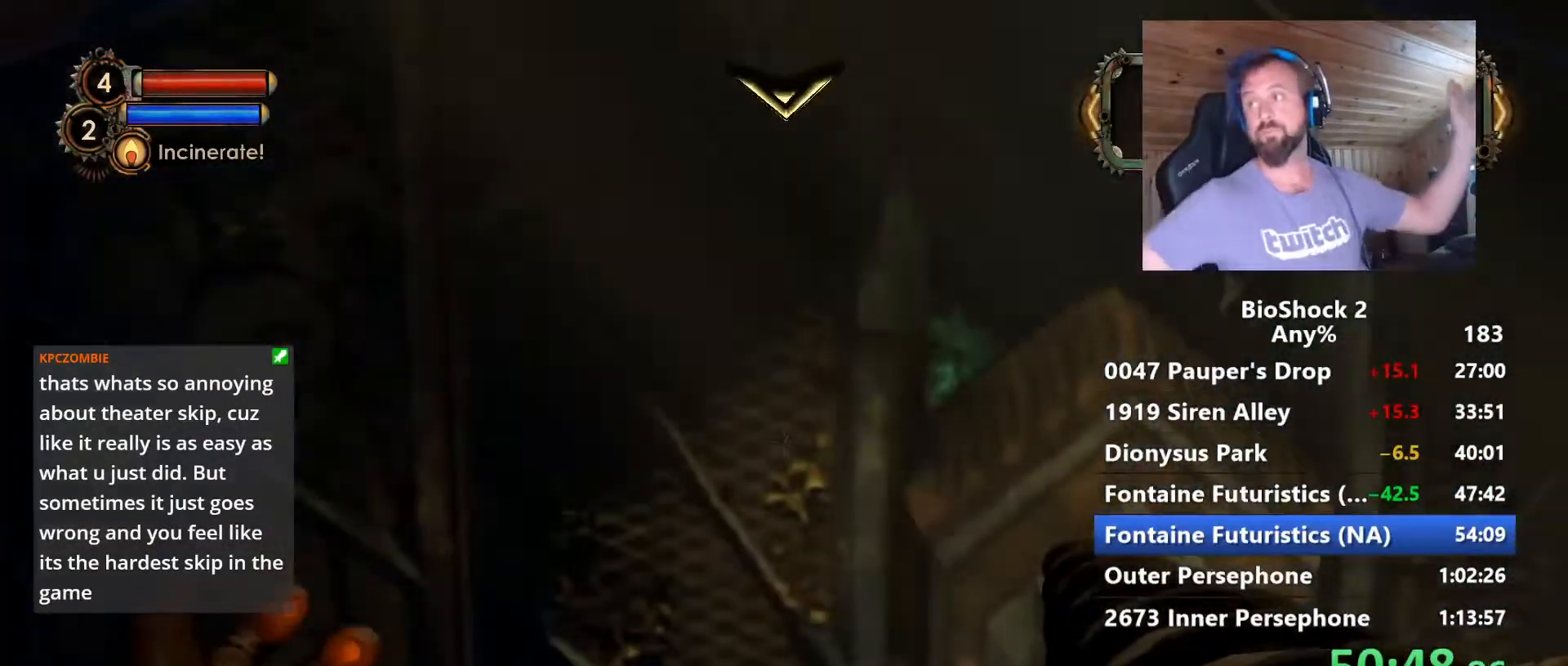
{"keys": [], "mouse": [], "mouse_move": "still", "events": []}
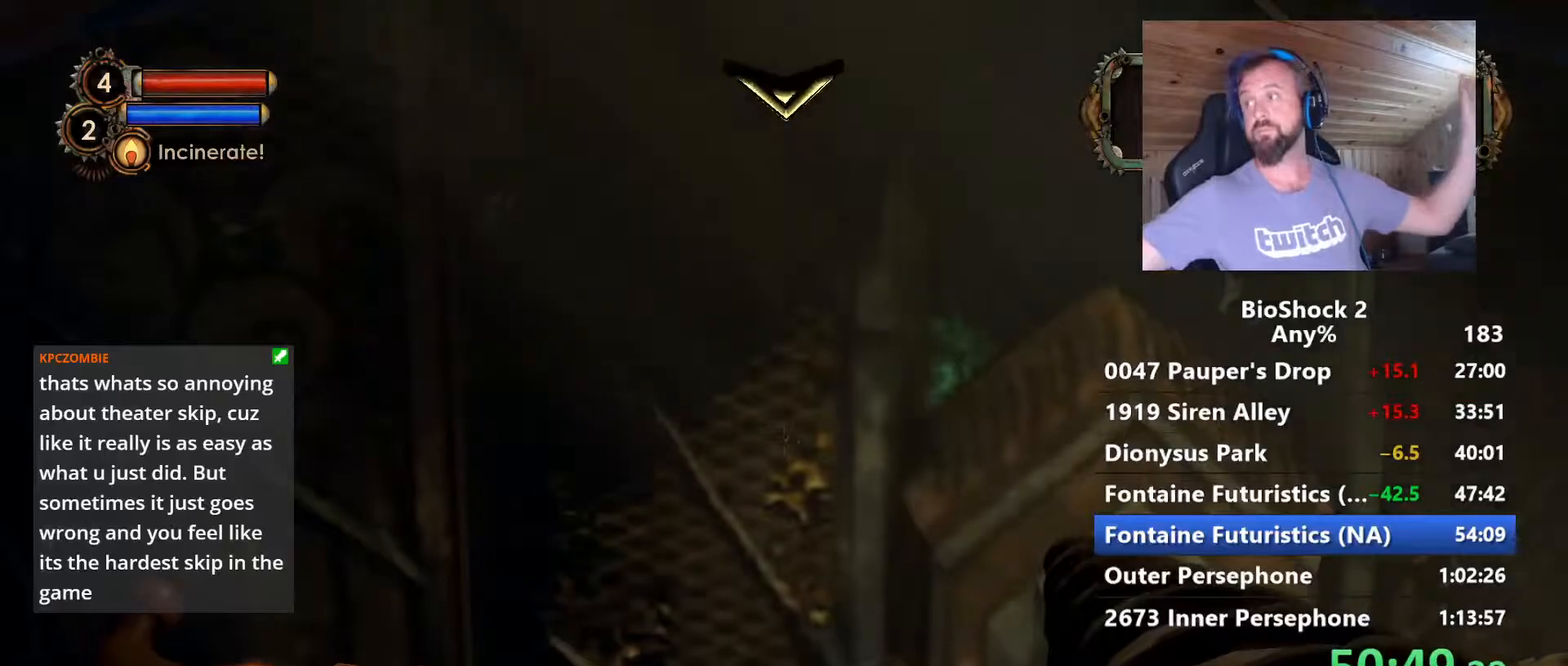
{"keys": [], "mouse": [], "mouse_move": "still", "events": []}
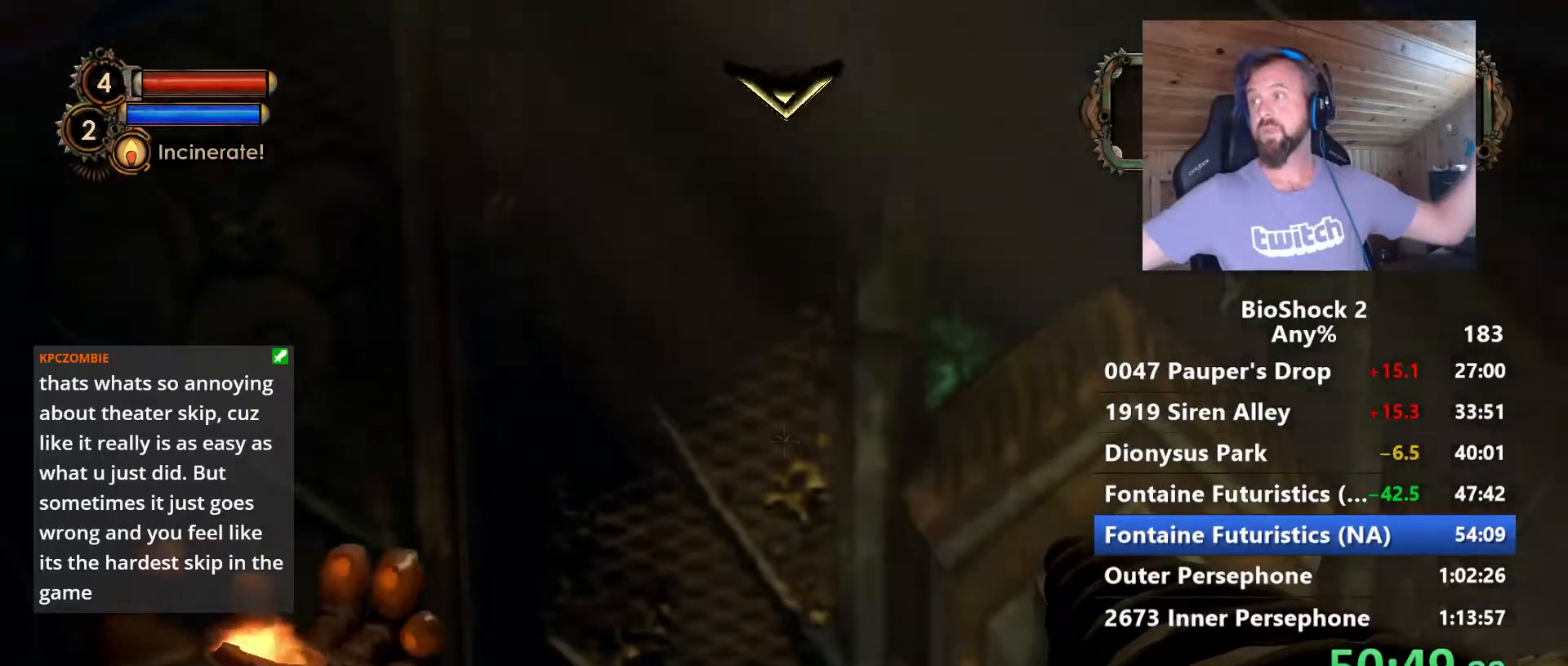
{"keys": [], "mouse": [], "mouse_move": "still", "events": []}
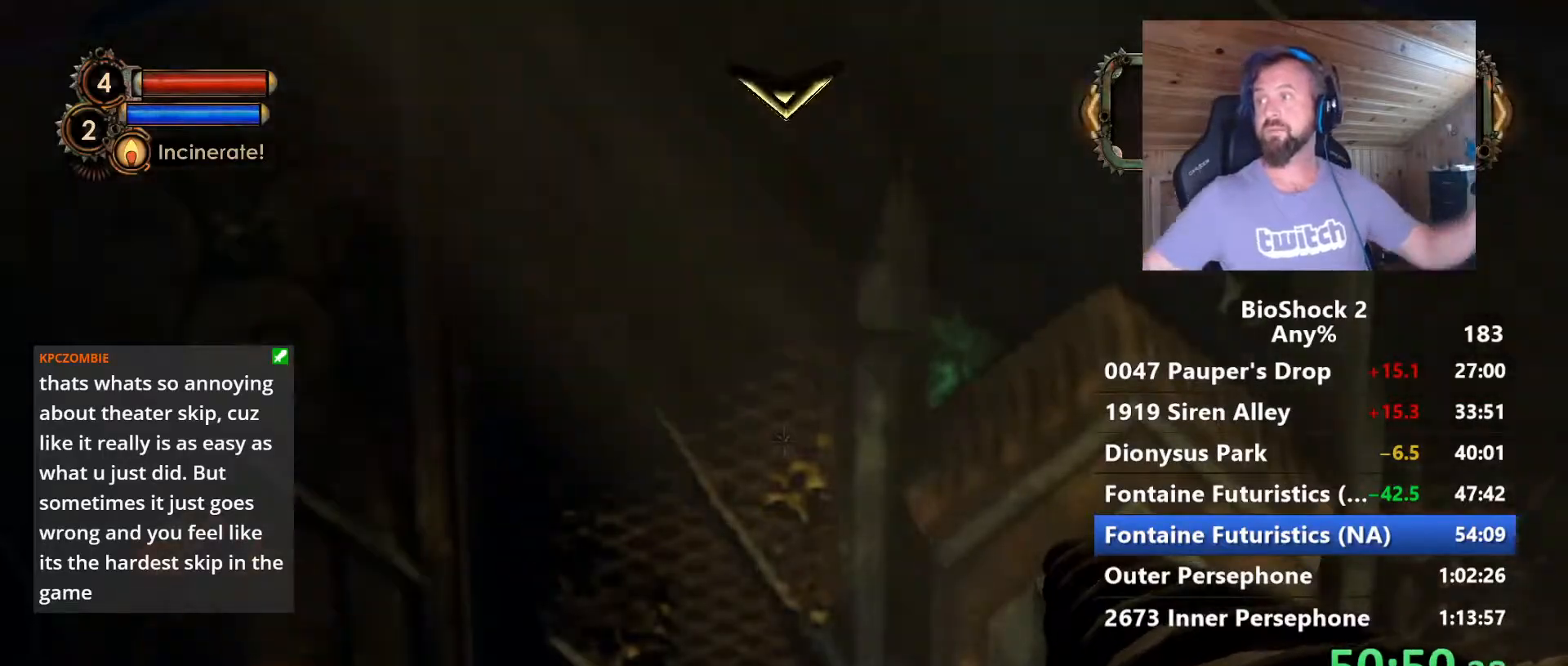
{"keys": [], "mouse": [], "mouse_move": "still", "events": []}
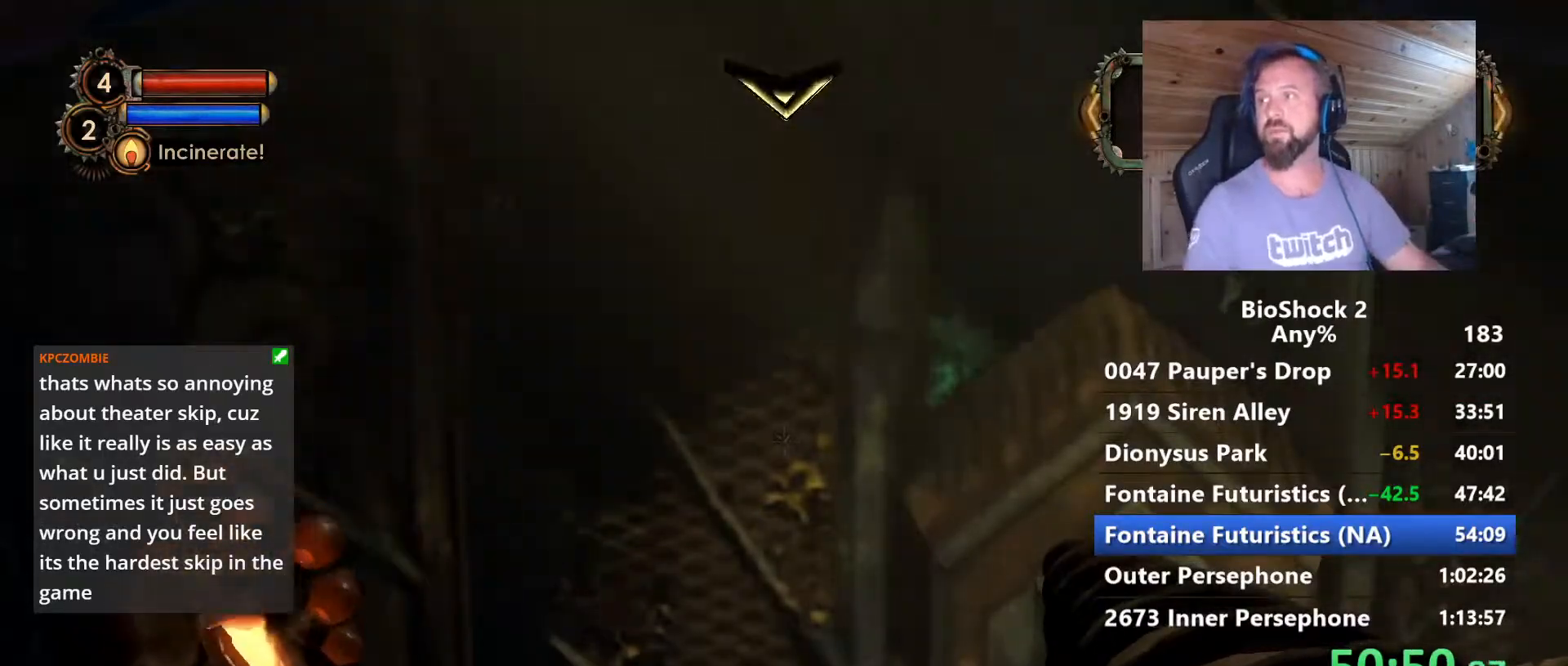
{"keys": [], "mouse": [], "mouse_move": "still", "events": []}
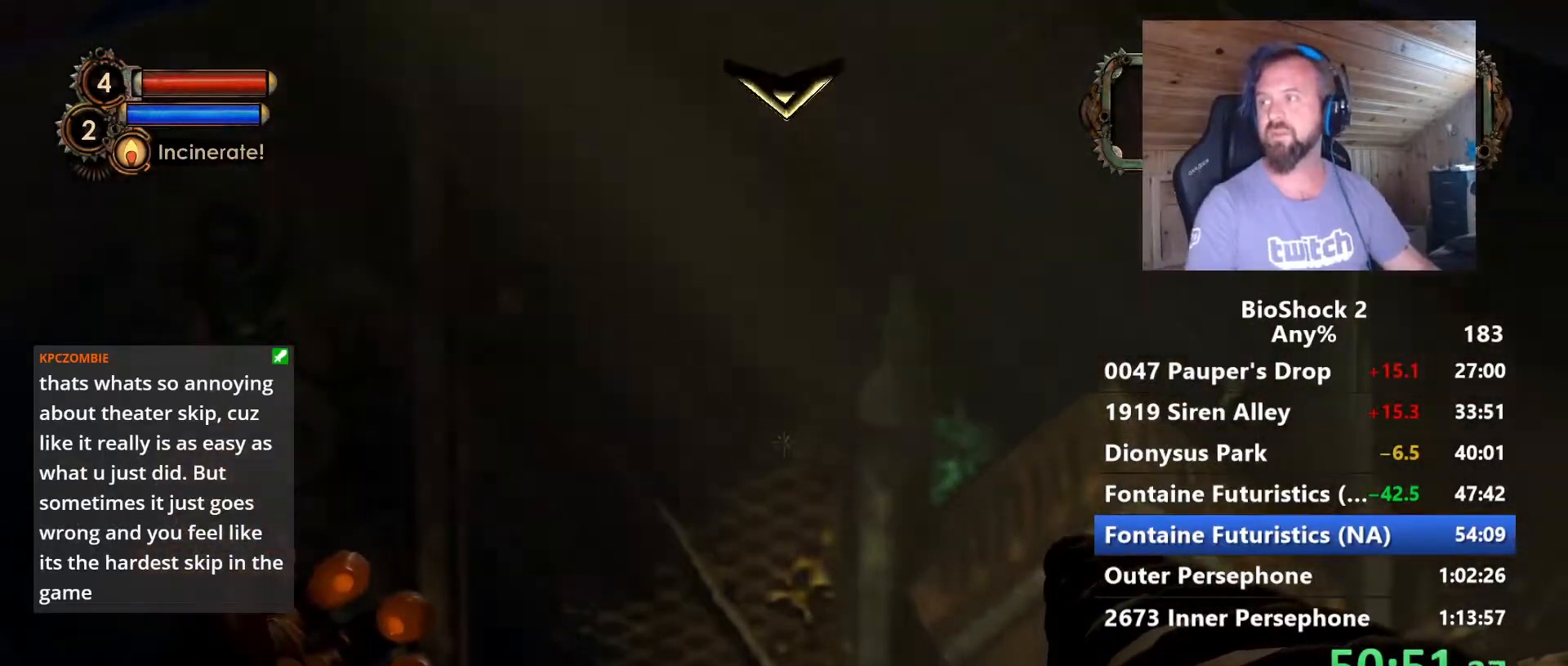
{"keys": [], "mouse": [], "mouse_move": "still", "events": []}
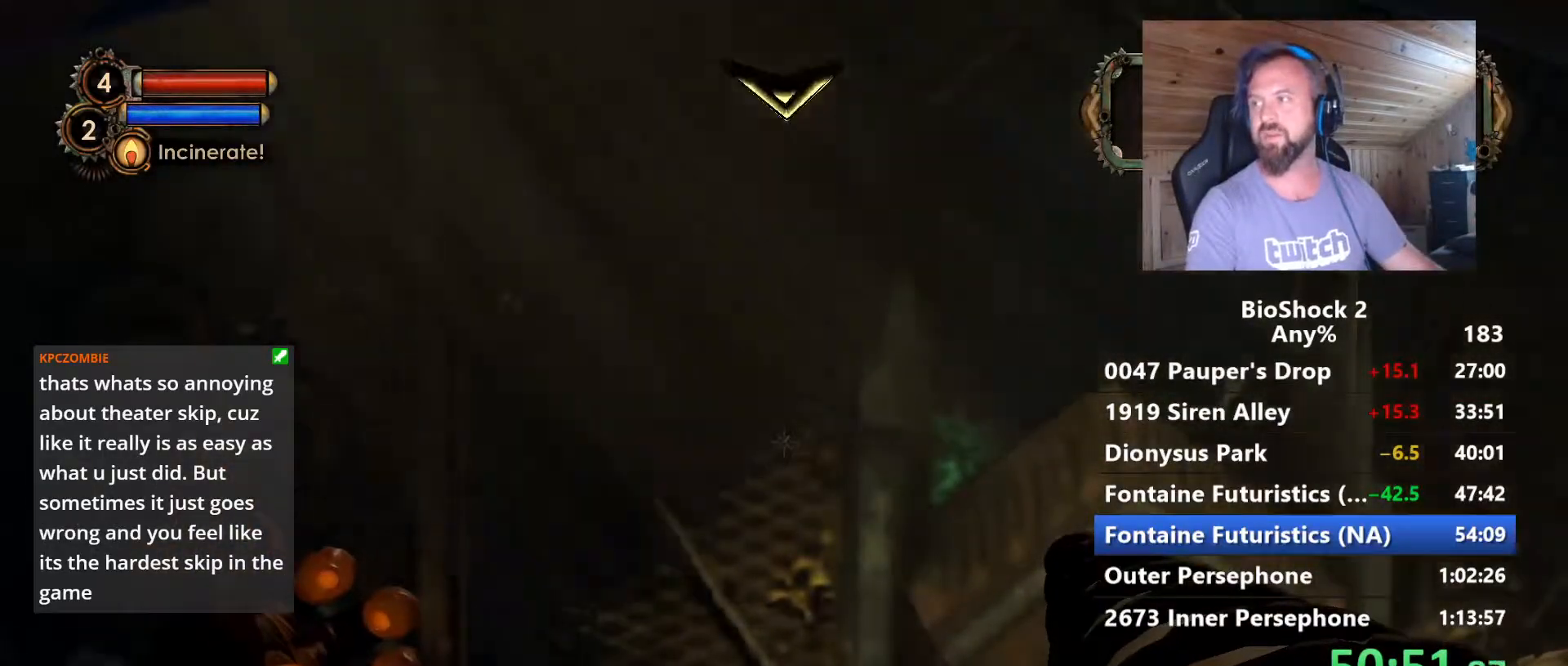
{"keys": [], "mouse": [], "mouse_move": "down", "events": []}
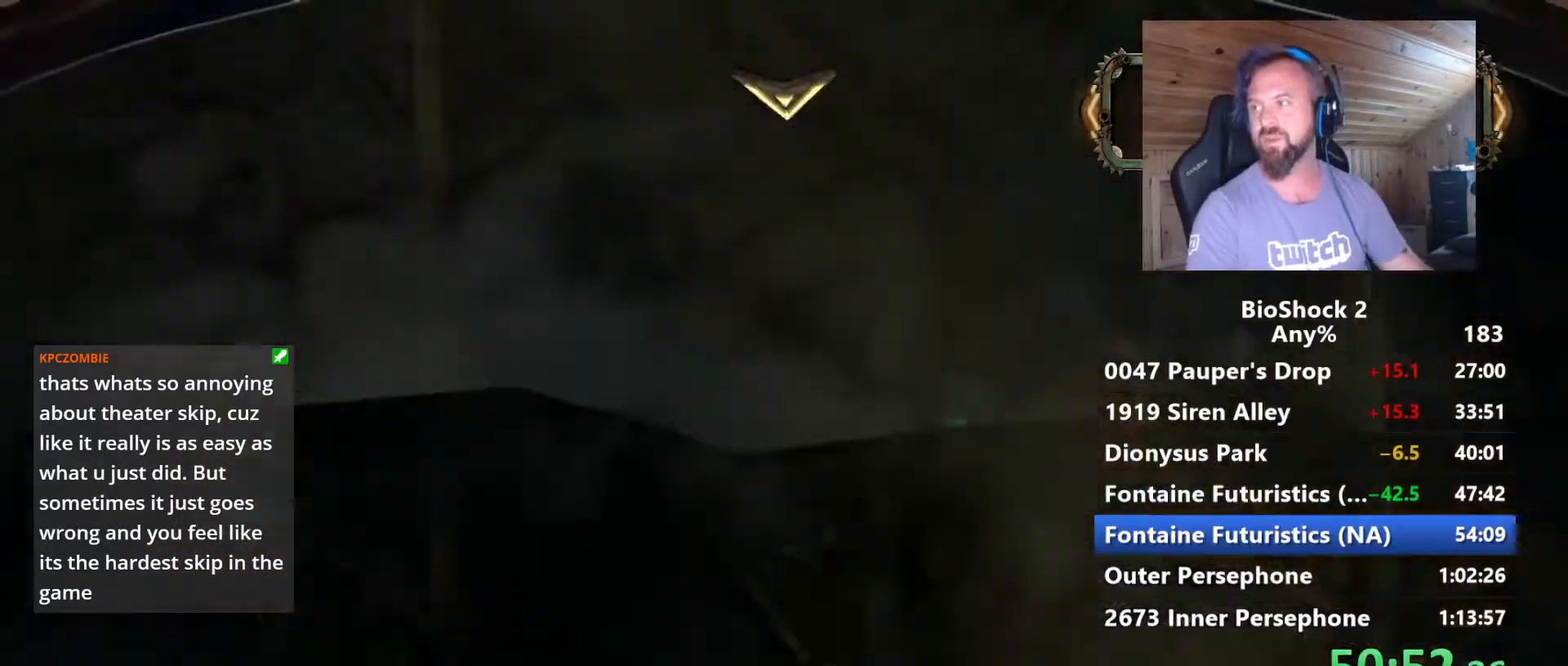
{"keys": ["w"], "mouse": [], "mouse_move": "still", "events": [[417, "w", "down"]]}
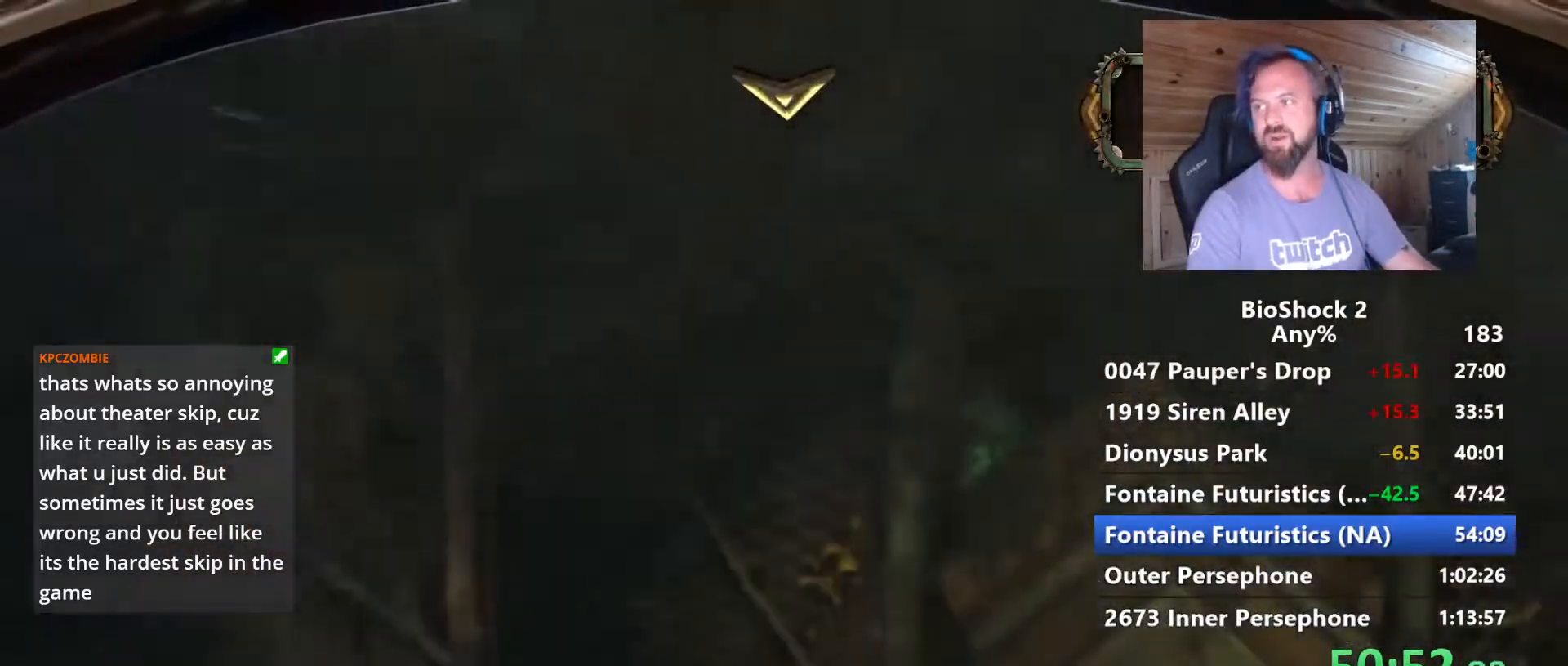
{"keys": ["w"], "mouse": [], "mouse_move": "still", "events": []}
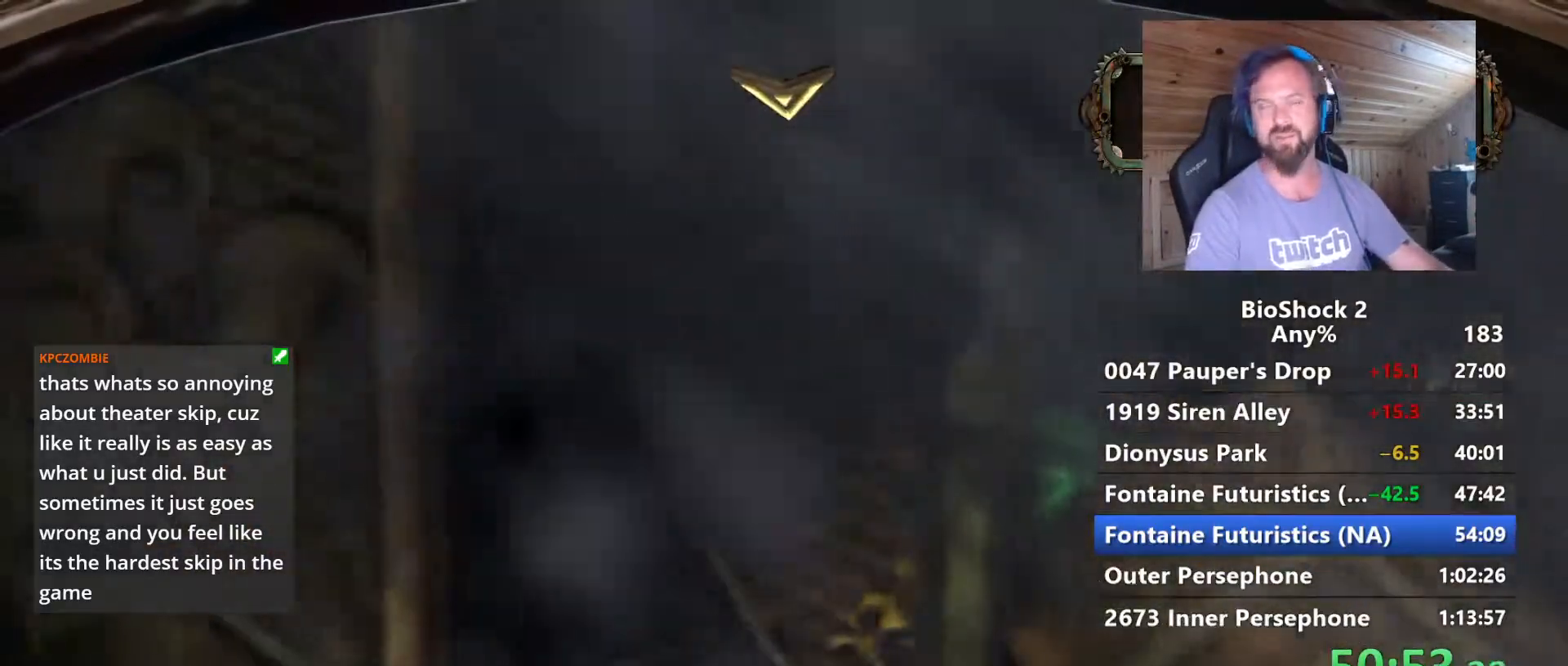
{"keys": [], "mouse": [], "mouse_move": "right", "events": [[217, "w", "up"]]}
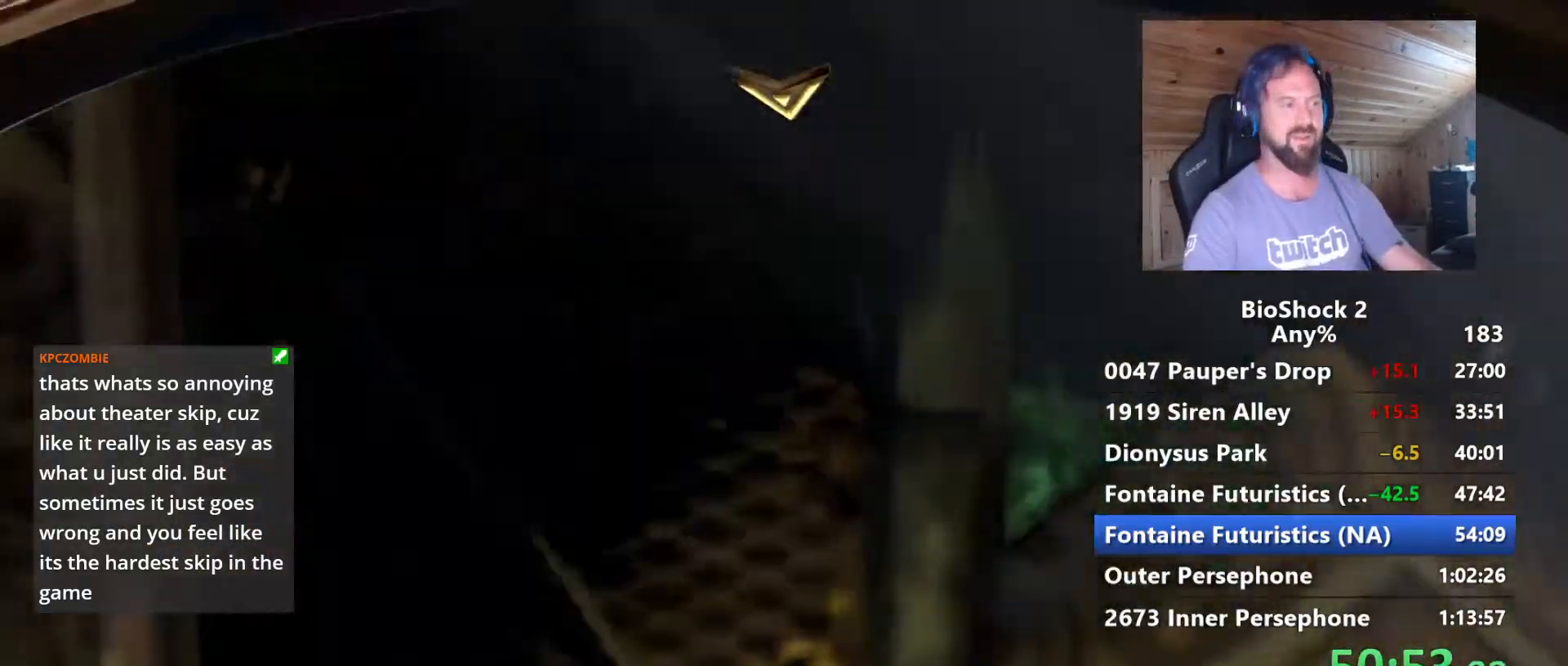
{"keys": ["d"], "mouse": [], "mouse_move": "left", "events": [[84, "d", "down"]]}
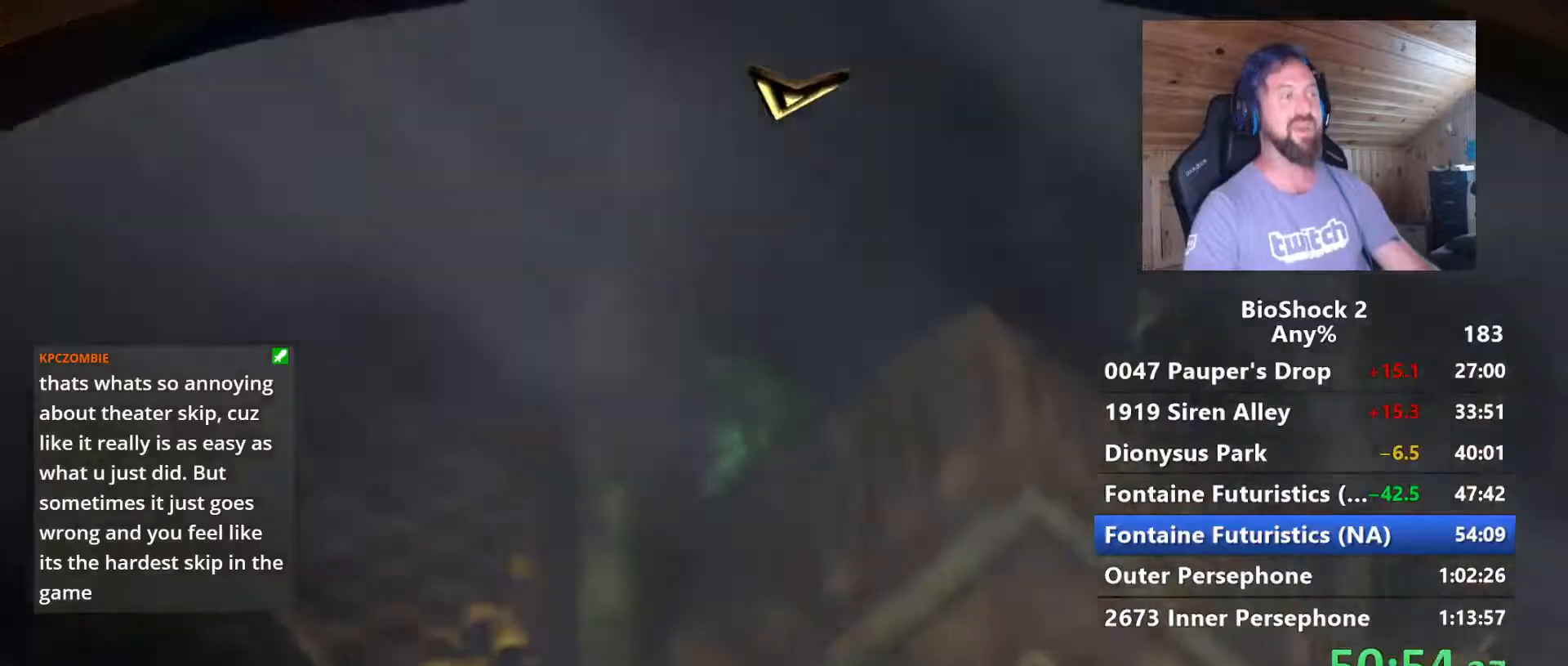
{"keys": ["d"], "mouse": [], "mouse_move": "still", "events": [[50, "d", "up"], [284, "d", "down"]]}
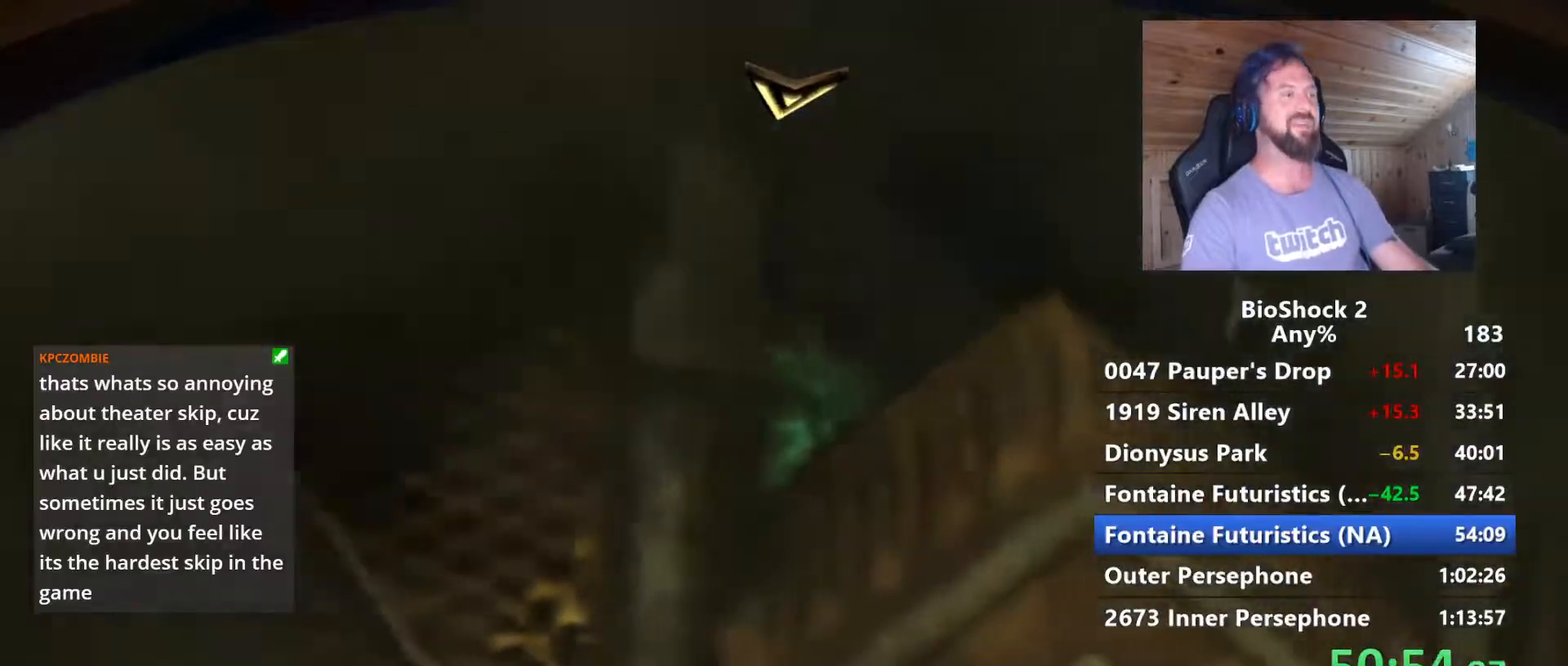
{"keys": ["w"], "mouse": [], "mouse_move": "still", "events": [[267, "d", "up"], [300, "w", "down"]]}
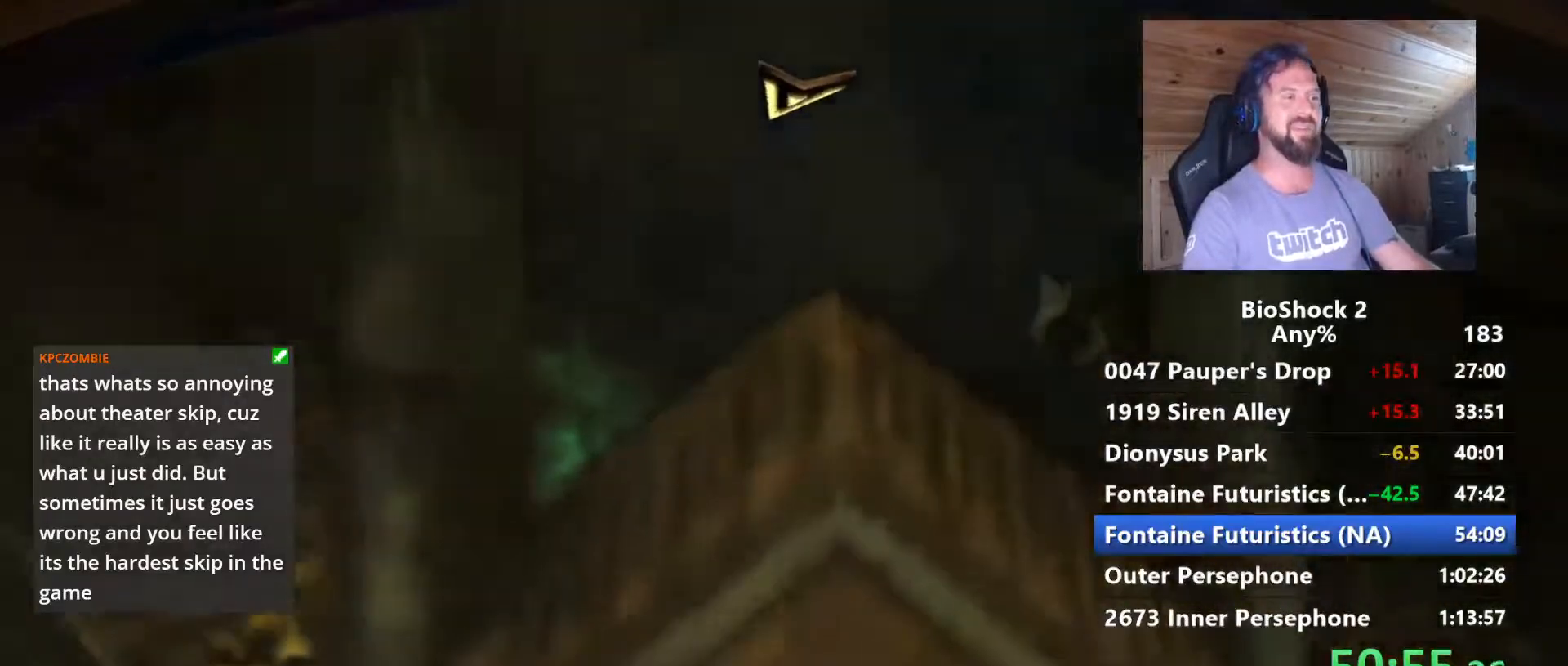
{"keys": ["s"], "mouse": [], "mouse_move": "still", "events": [[84, "w", "up"], [317, "s", "down"]]}
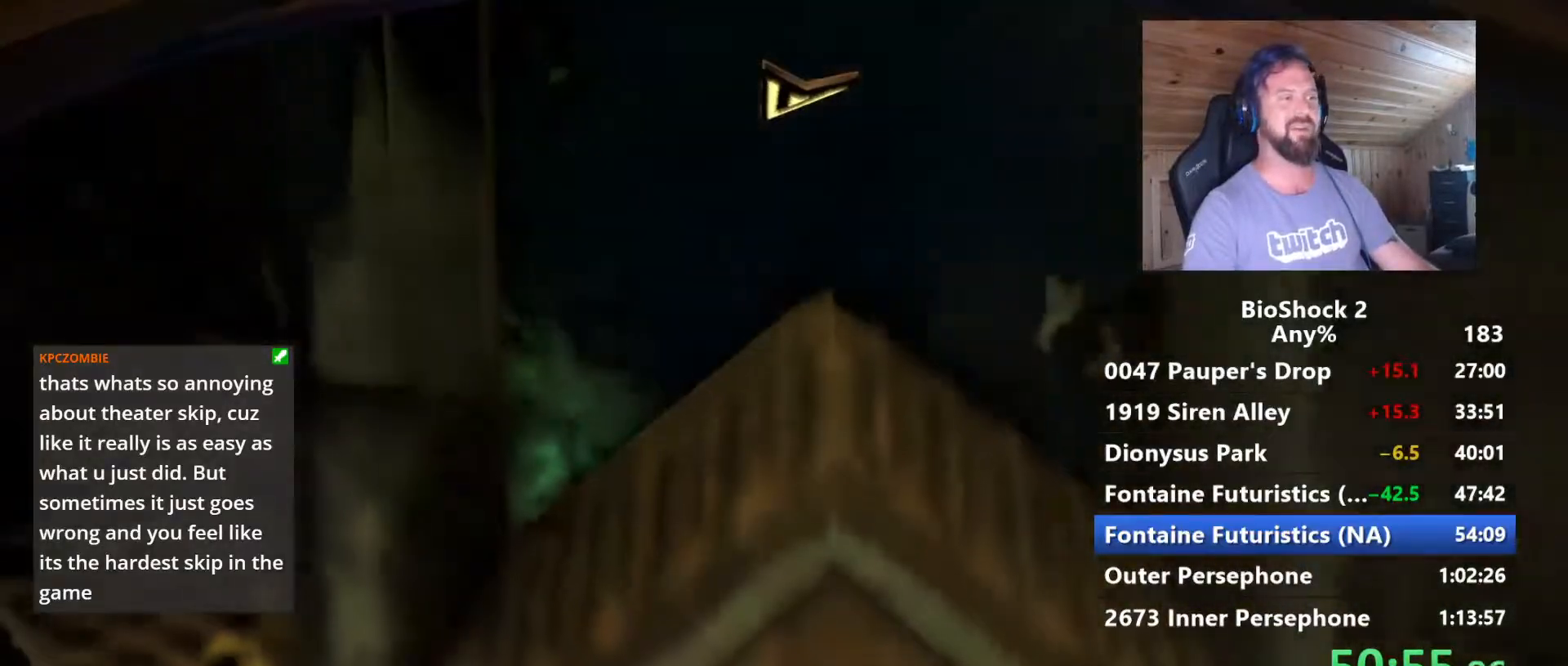
{"keys": ["w"], "mouse": [], "mouse_move": "still", "events": [[50, "s", "up"], [150, "d", "down"], [284, "d", "up"], [434, "w", "down"]]}
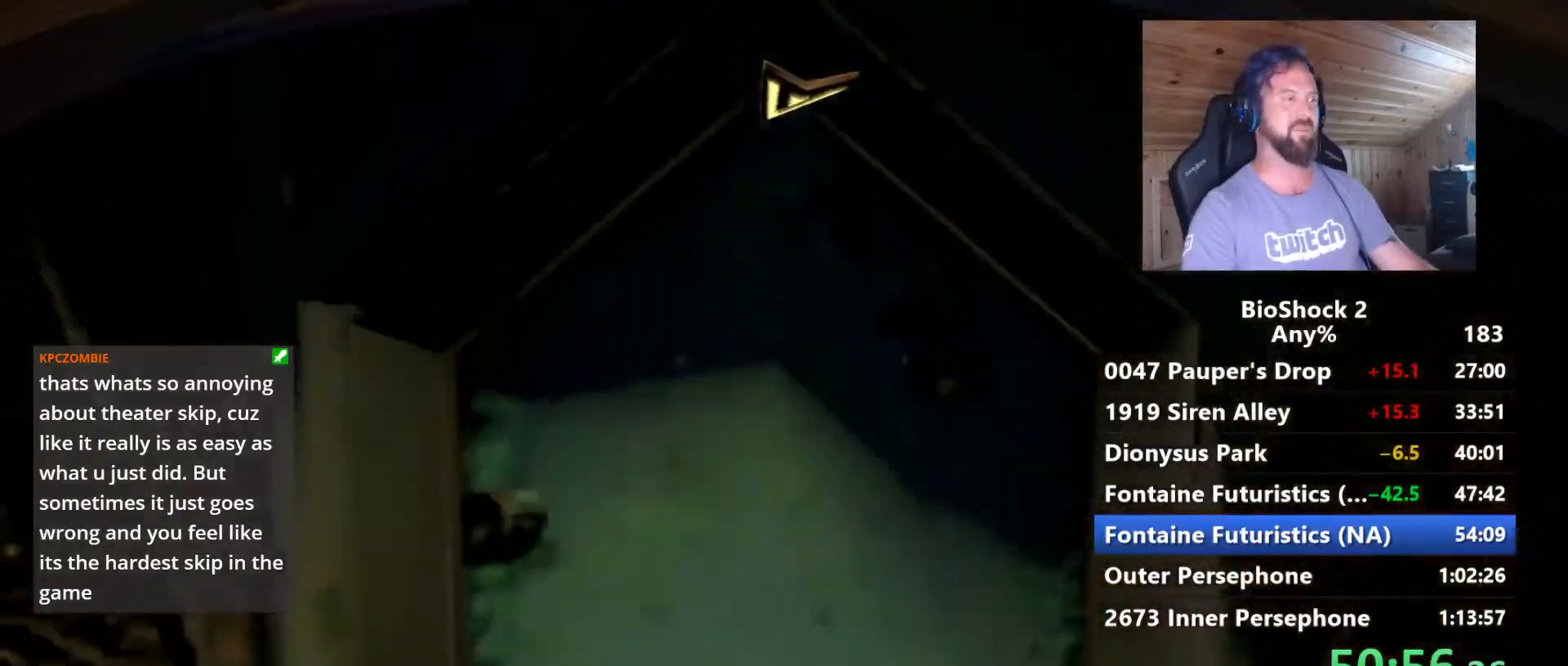
{"keys": ["w"], "mouse": [], "mouse_move": "still", "events": [[267, "space", "down"], [400, "space", "up"]]}